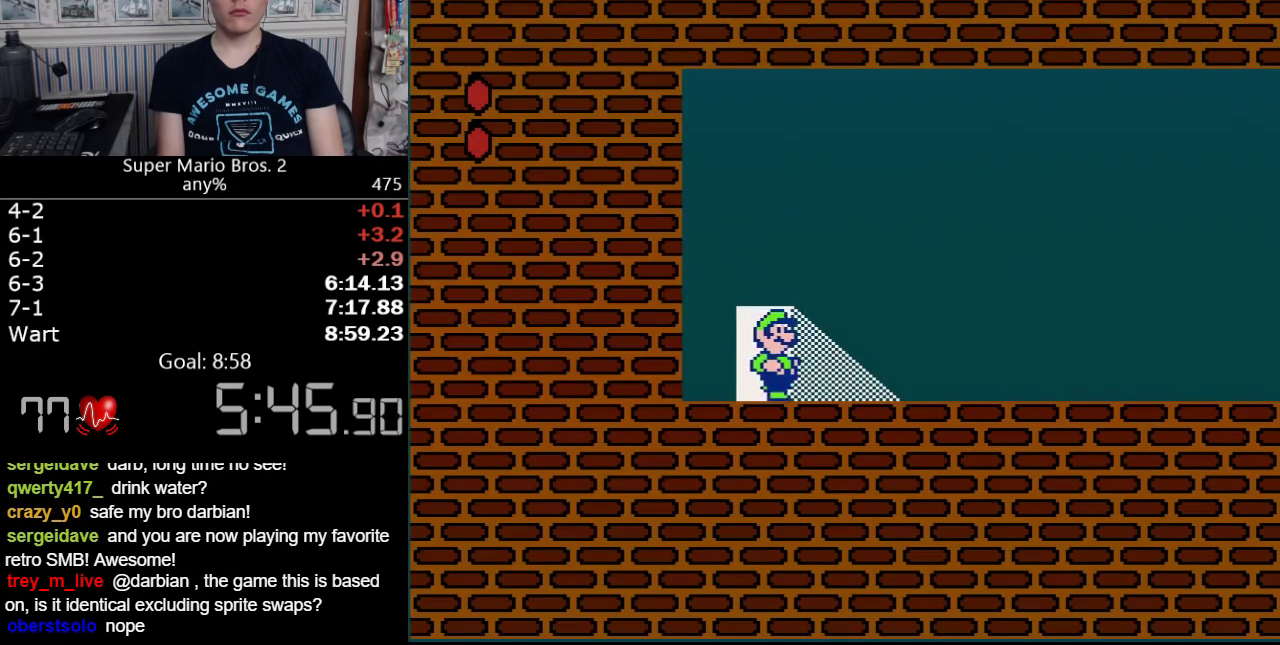
Gameplay with a controller (Nintendo layout); each line is a JSON object with the inputs held at the frame after it. "events" lists button and stick changes between this image and that frame as [ms after this image, input, new state], when the widget could be followed in between. Not read: L3 R3.
{"buttons": ["B", "DPAD_RIGHT"], "events": []}
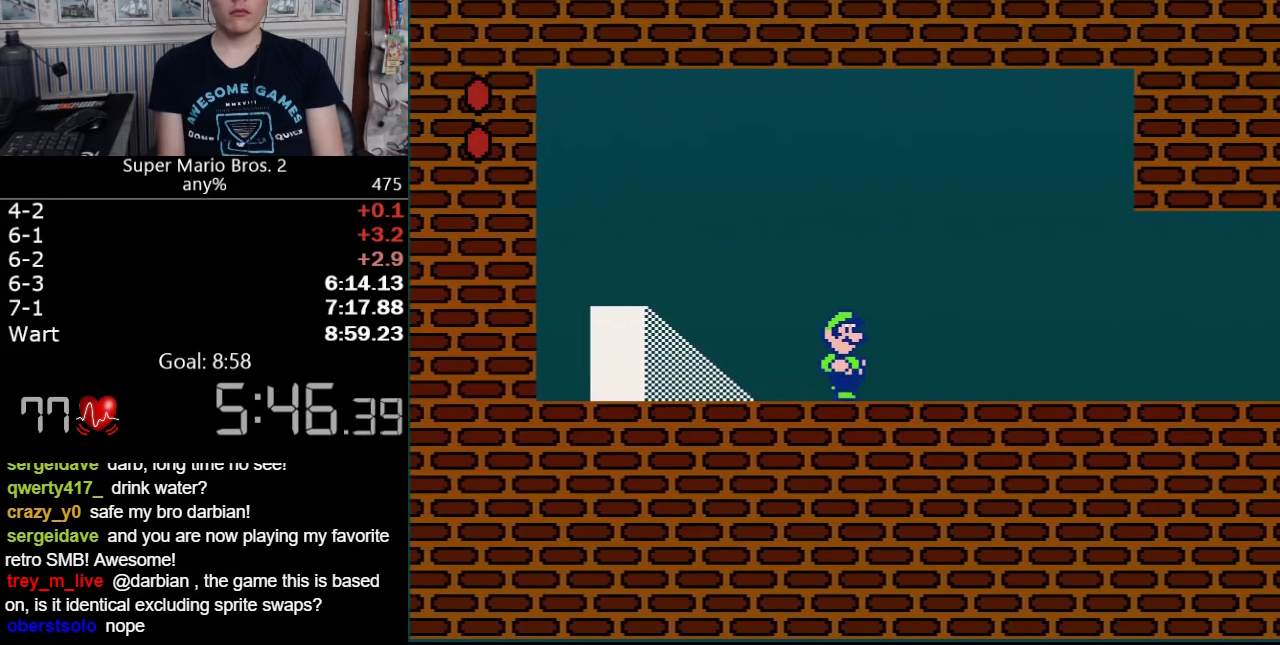
{"buttons": ["B", "DPAD_RIGHT"], "events": []}
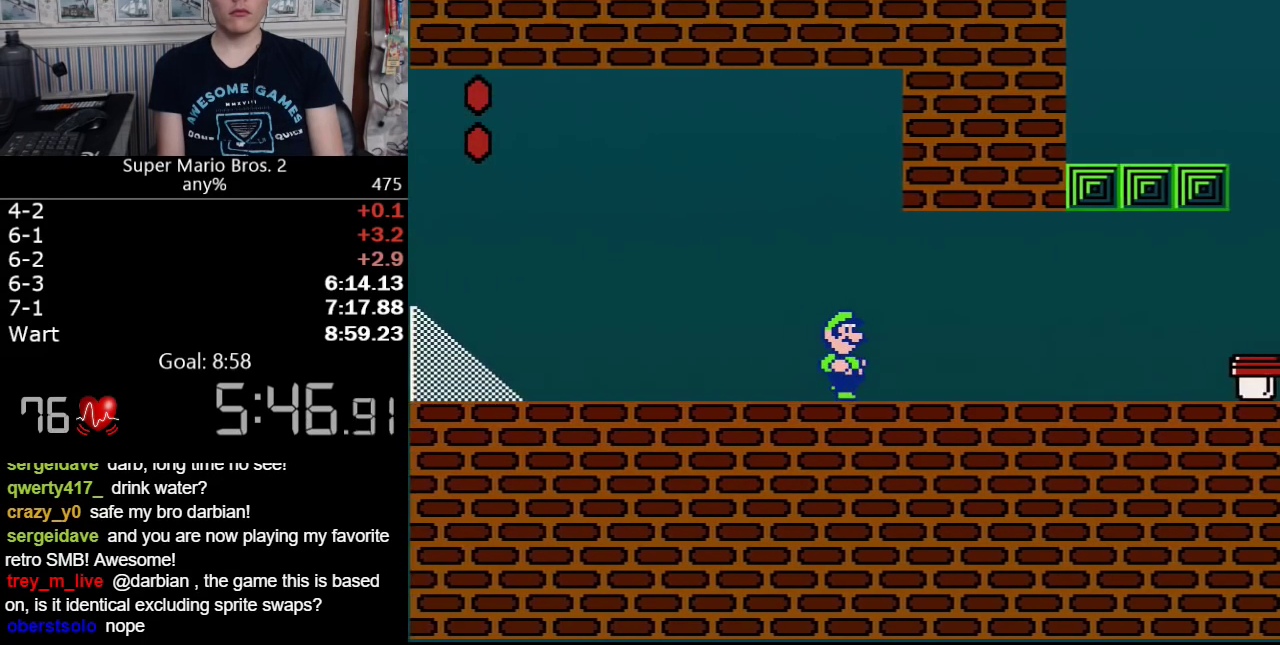
{"buttons": ["A", "B", "DPAD_RIGHT"], "events": [[283, "A", "down"]]}
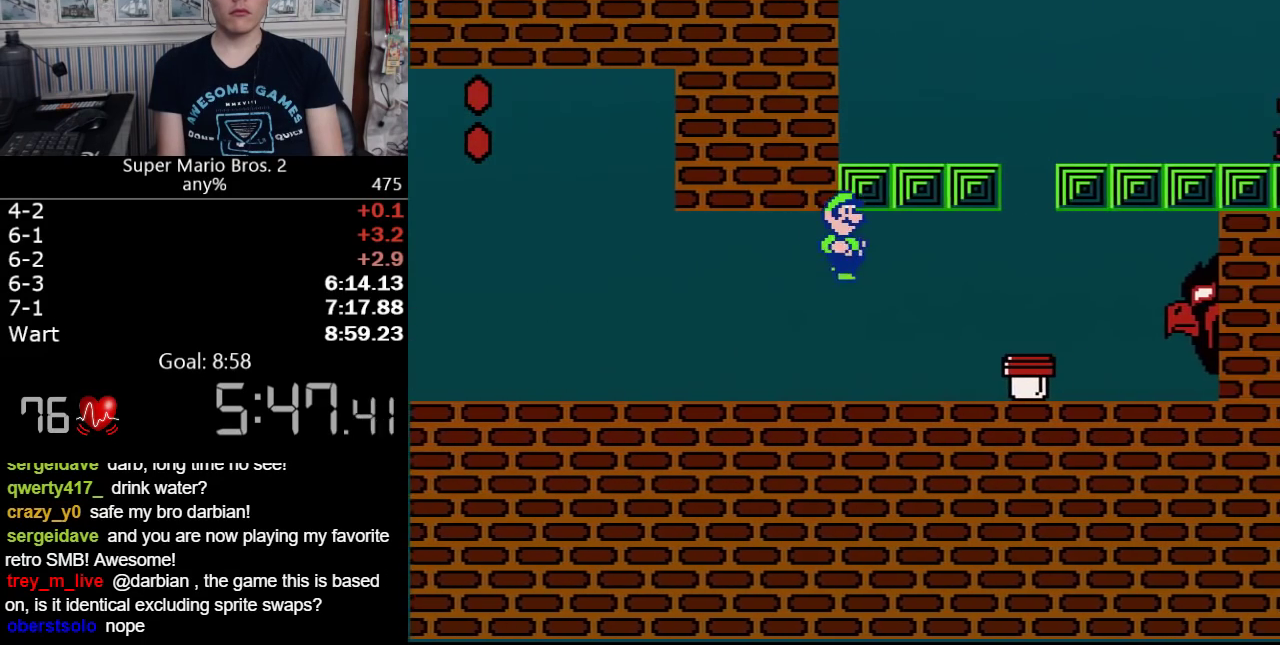
{"buttons": ["DPAD_LEFT"], "events": [[350, "DPAD_RIGHT", "up"], [400, "A", "up"], [433, "B", "up"], [433, "DPAD_LEFT", "down"]]}
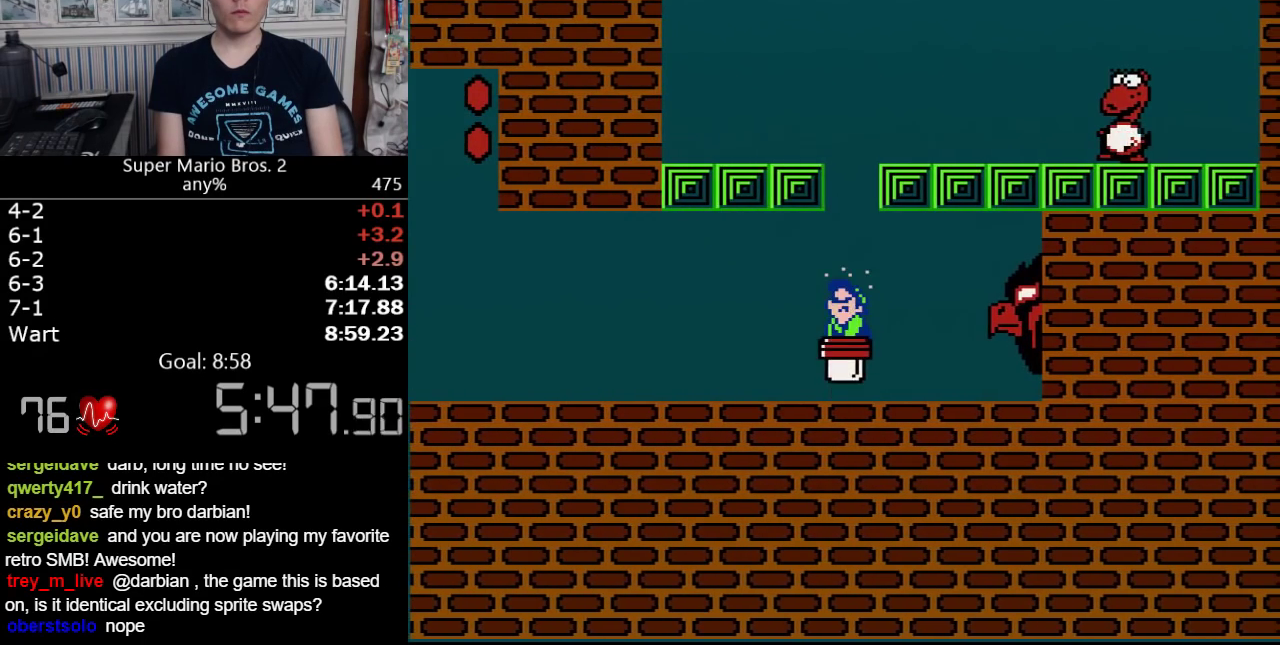
{"buttons": ["B"], "events": [[67, "B", "down"], [67, "DPAD_LEFT", "up"]]}
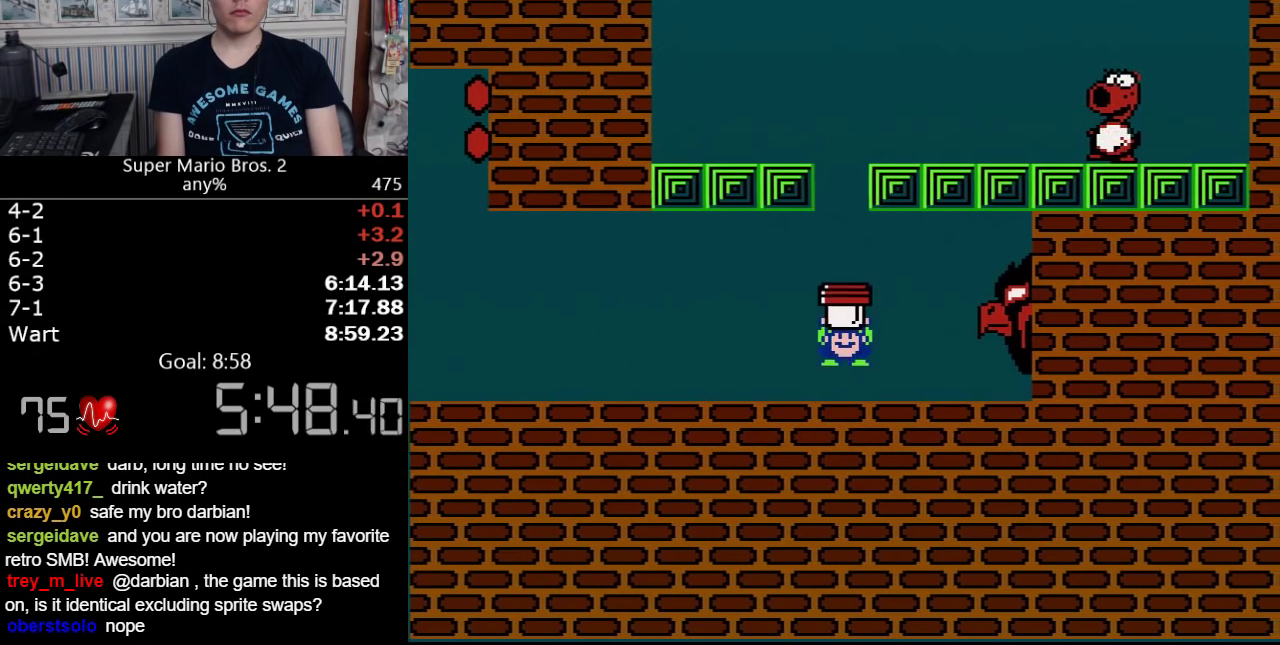
{"buttons": ["A", "B", "DPAD_RIGHT"], "events": [[283, "A", "down"], [333, "DPAD_RIGHT", "down"]]}
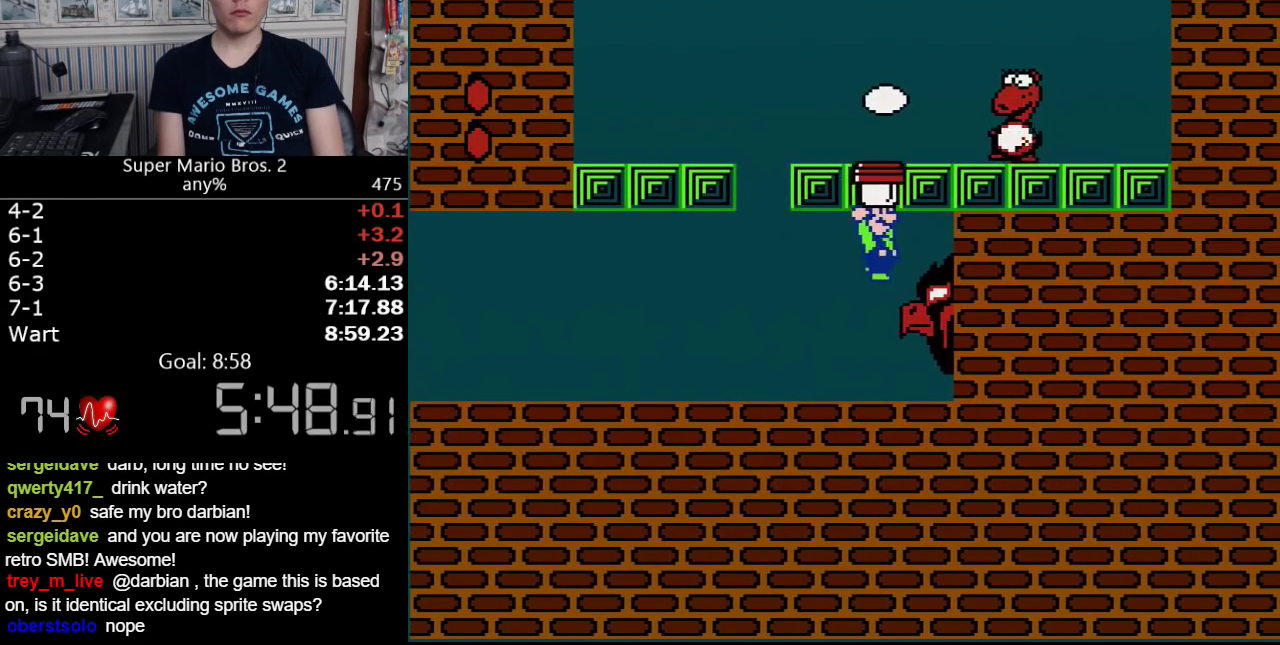
{"buttons": ["B", "DPAD_LEFT"], "events": [[250, "A", "up"], [250, "B", "up"], [250, "DPAD_RIGHT", "up"], [317, "B", "down"], [433, "DPAD_LEFT", "down"]]}
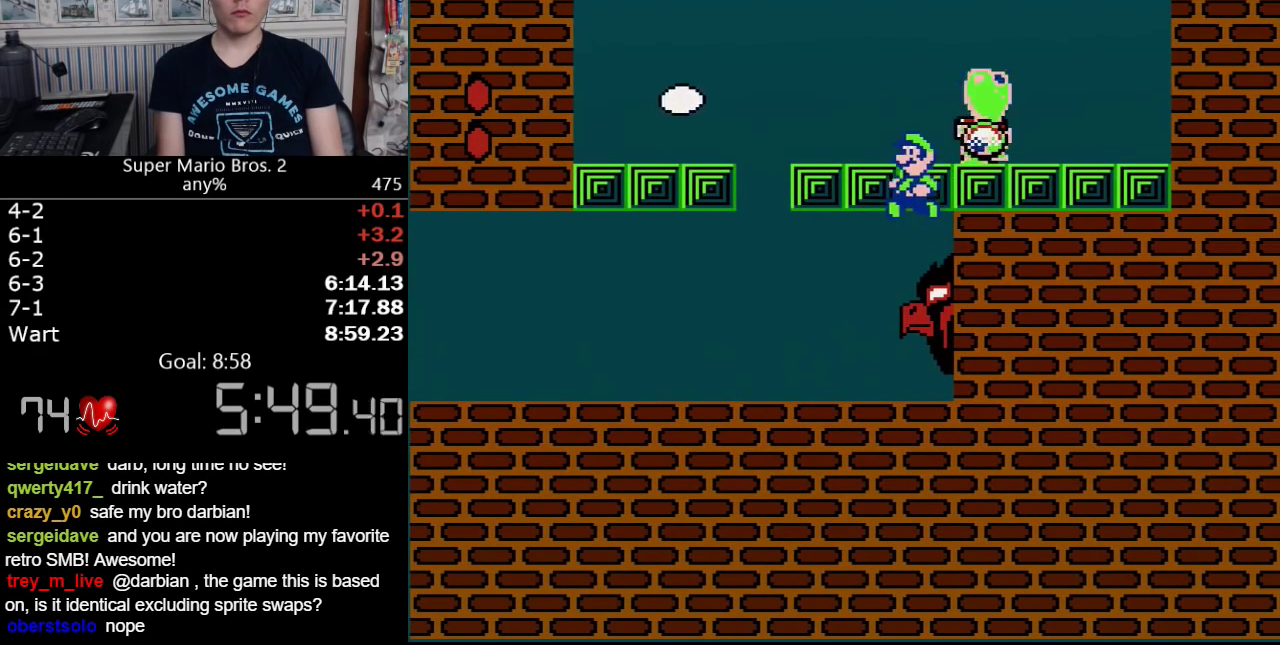
{"buttons": ["B"], "events": [[33, "A", "down"], [100, "DPAD_LEFT", "up"], [133, "A", "up"], [183, "DPAD_RIGHT", "down"], [317, "DPAD_RIGHT", "up"]]}
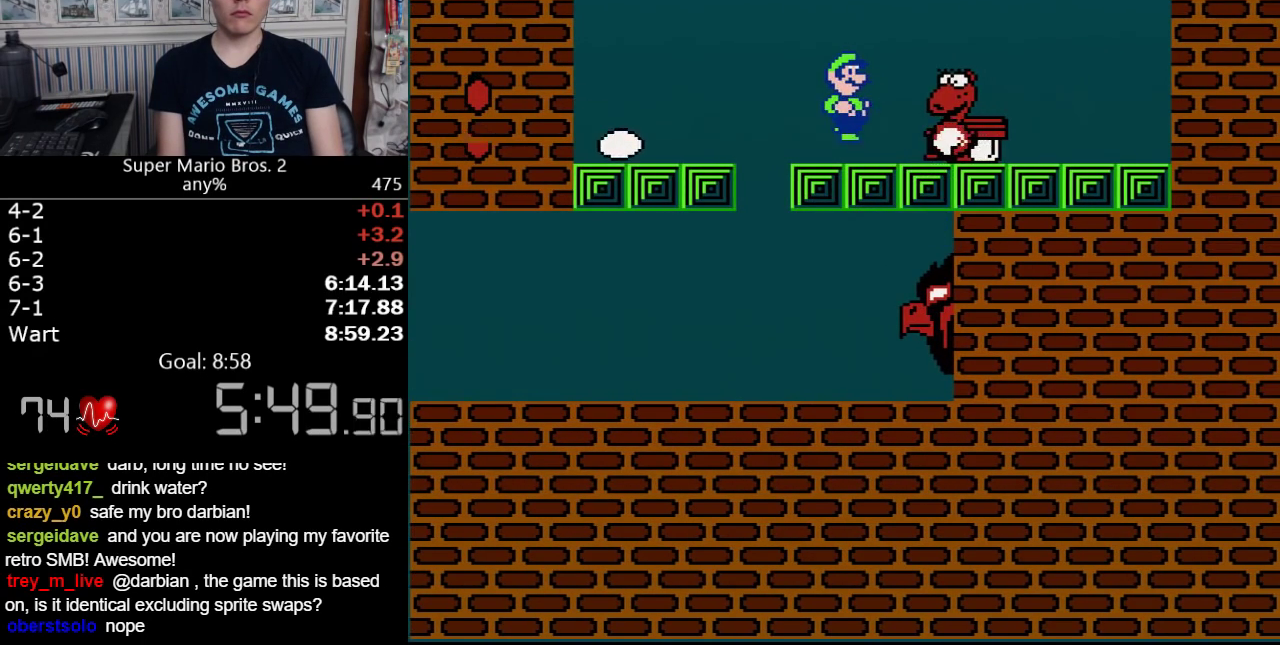
{"buttons": ["A", "B"], "events": [[267, "A", "down"], [283, "DPAD_RIGHT", "down"], [467, "DPAD_RIGHT", "up"]]}
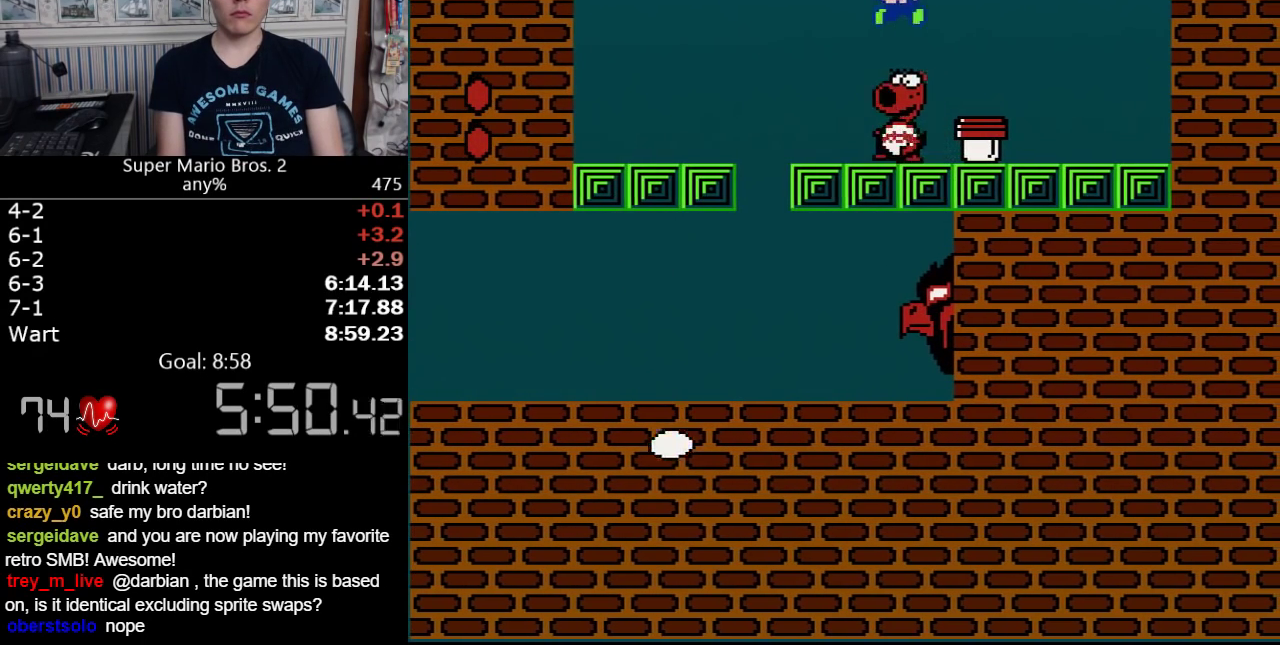
{"buttons": [], "events": [[183, "A", "up"], [250, "DPAD_LEFT", "down"], [350, "DPAD_LEFT", "up"], [383, "B", "up"]]}
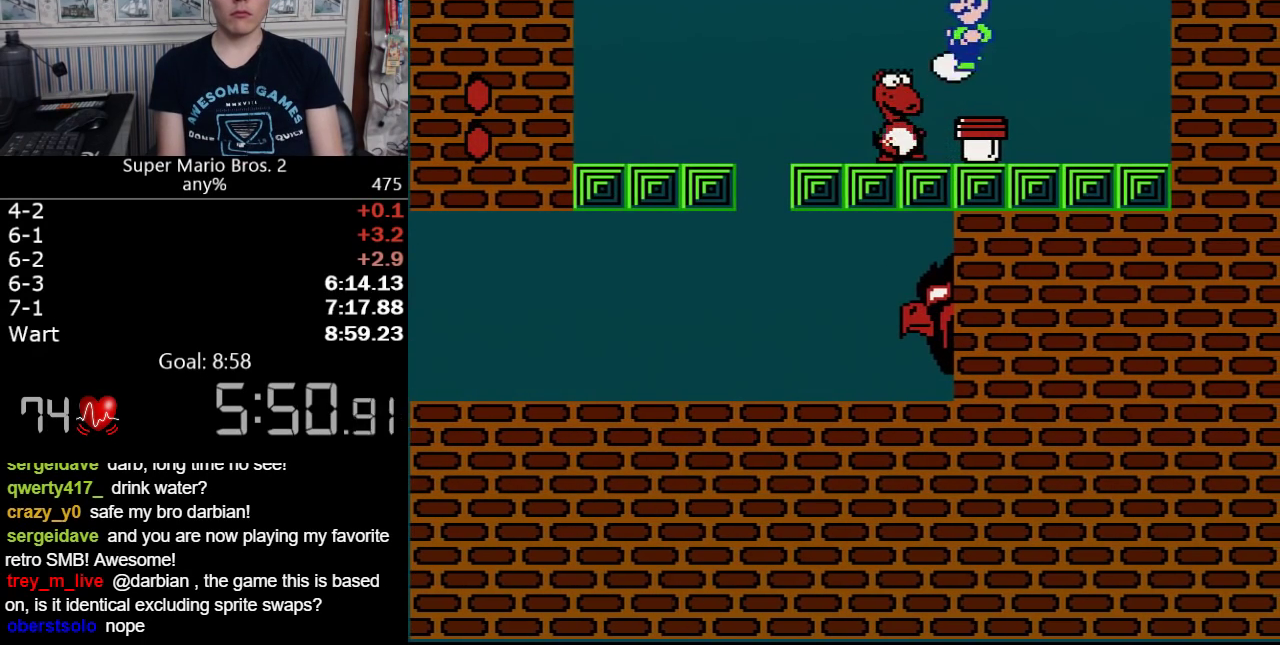
{"buttons": [], "events": [[283, "B", "down"], [483, "B", "up"]]}
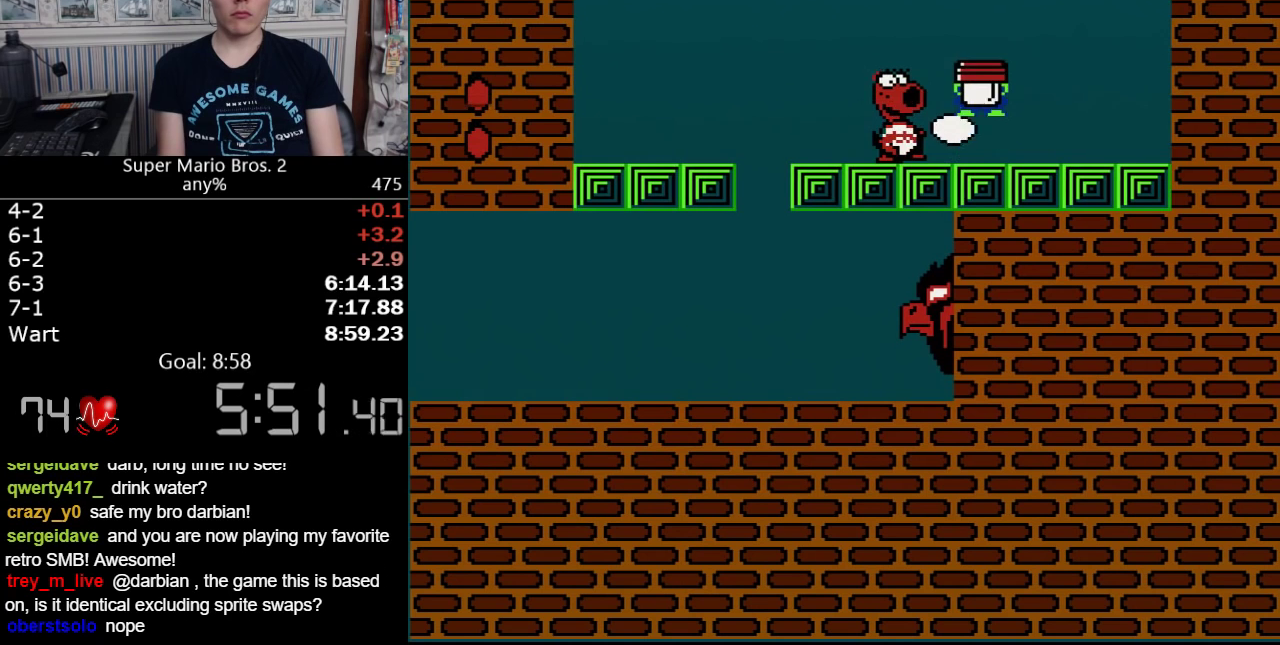
{"buttons": ["B"], "events": [[500, "B", "down"]]}
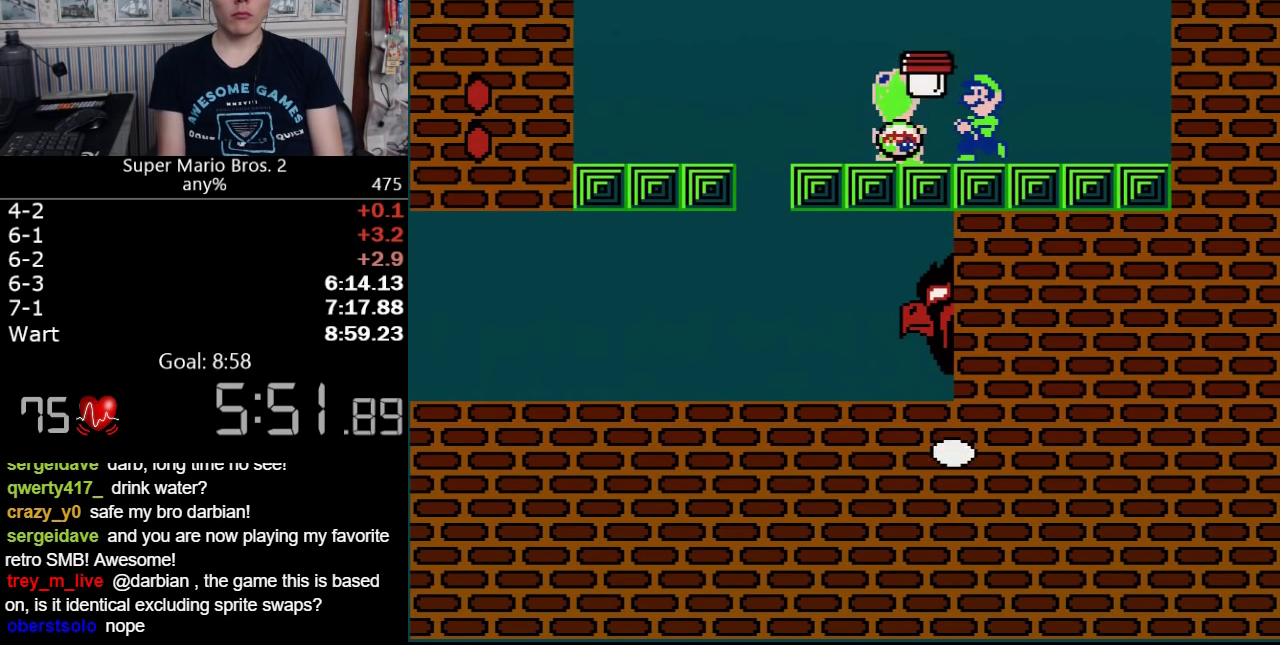
{"buttons": ["B", "DPAD_LEFT"], "events": [[317, "A", "down"], [433, "DPAD_LEFT", "down"], [467, "A", "up"]]}
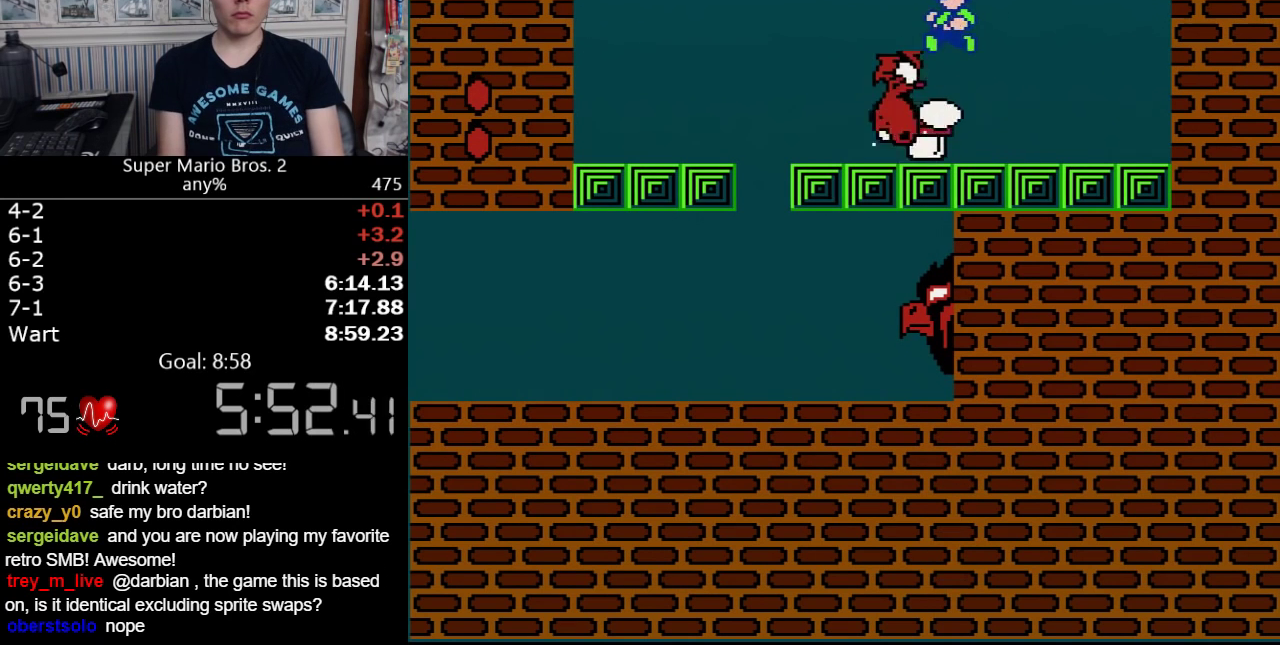
{"buttons": [], "events": [[67, "B", "up"], [100, "DPAD_LEFT", "up"]]}
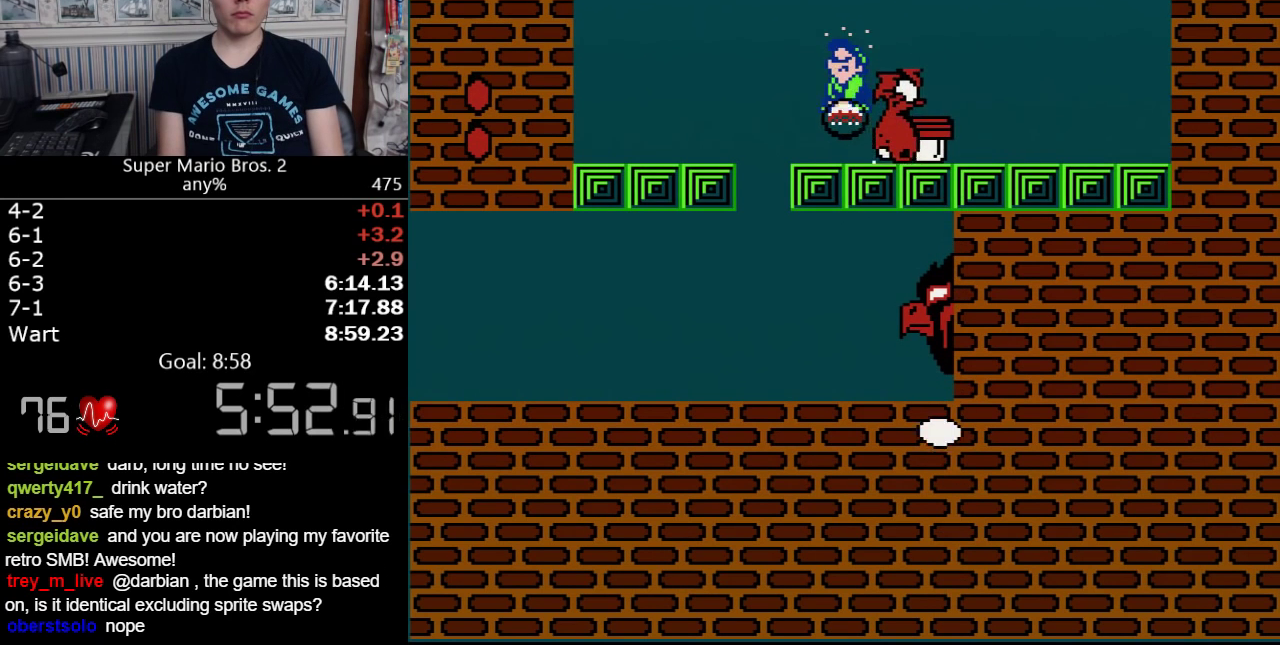
{"buttons": ["B", "DPAD_LEFT"], "events": [[33, "B", "down"], [217, "DPAD_LEFT", "down"]]}
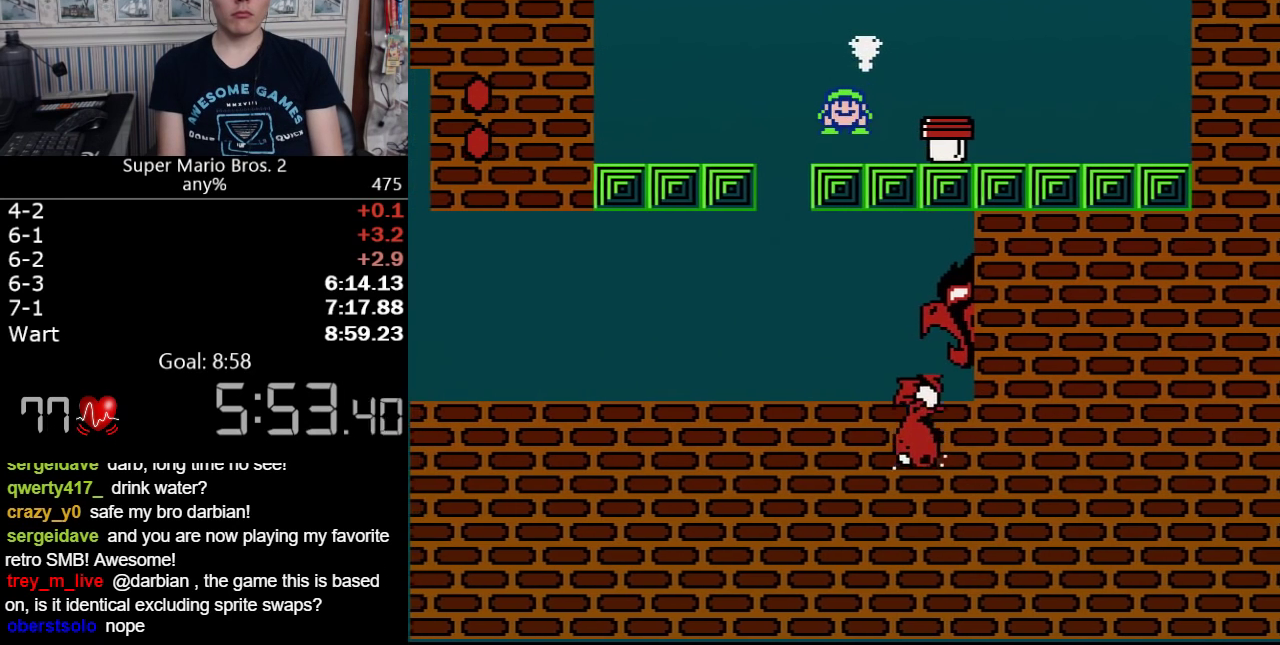
{"buttons": ["B"], "events": [[133, "DPAD_LEFT", "up"], [217, "DPAD_RIGHT", "down"], [383, "DPAD_RIGHT", "up"]]}
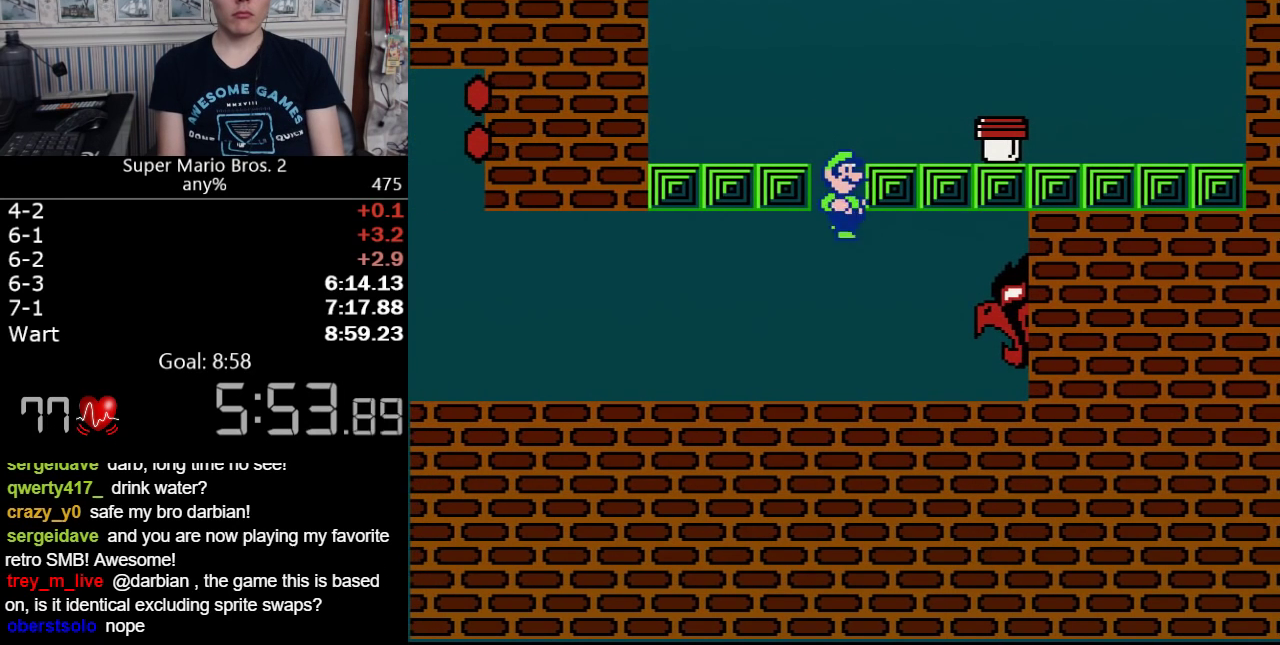
{"buttons": ["B"], "events": [[383, "DPAD_RIGHT", "down"], [500, "DPAD_RIGHT", "up"]]}
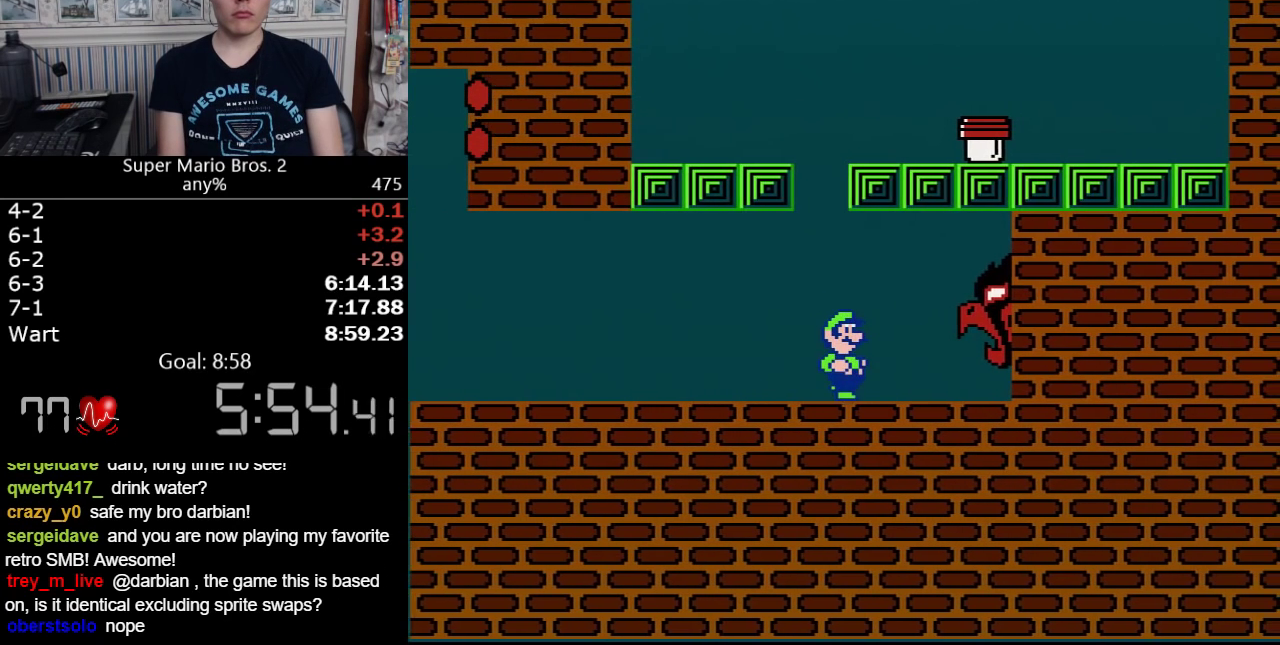
{"buttons": ["B"], "events": [[183, "DPAD_RIGHT", "down"], [283, "DPAD_RIGHT", "up"]]}
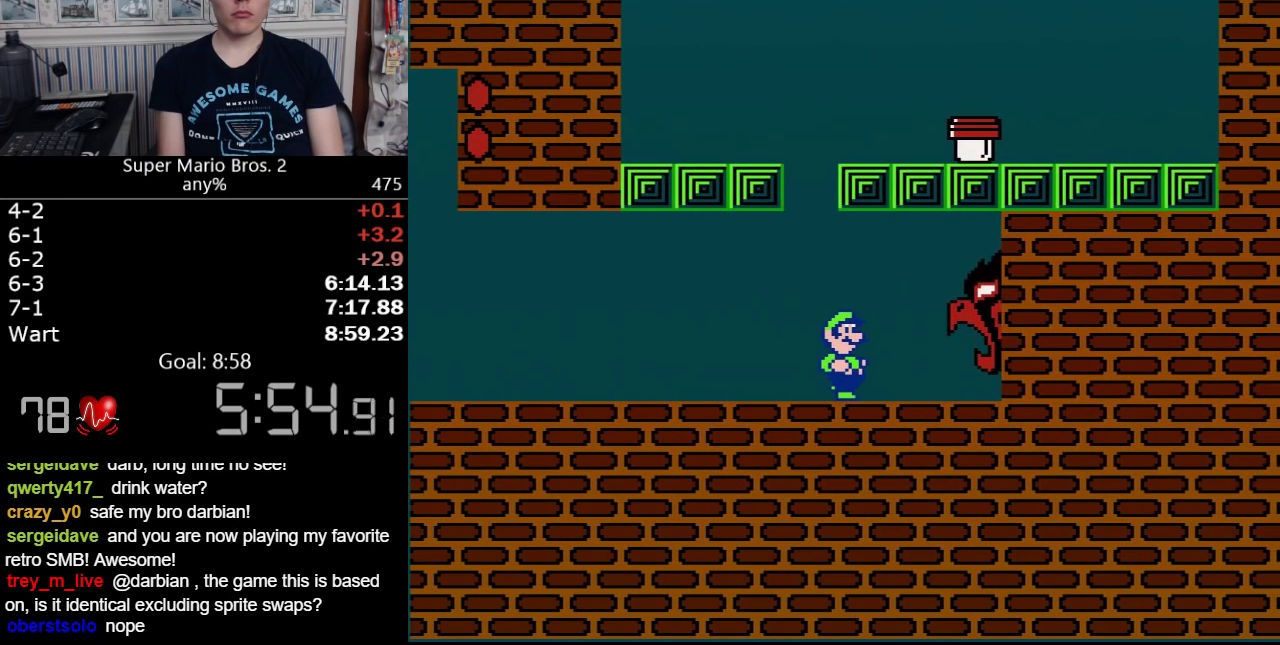
{"buttons": ["B", "DPAD_RIGHT"], "events": [[383, "DPAD_RIGHT", "down"]]}
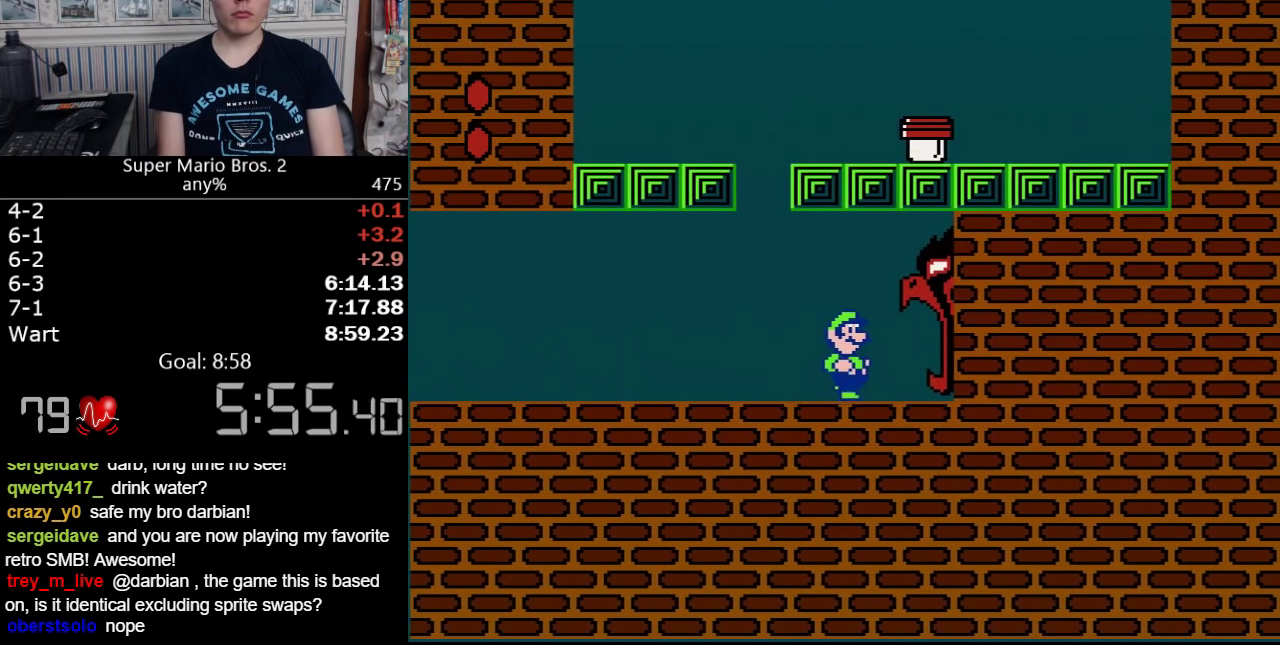
{"buttons": ["A", "B", "DPAD_DOWN", "DPAD_RIGHT"], "events": [[283, "DPAD_DOWN", "down"], [483, "A", "down"]]}
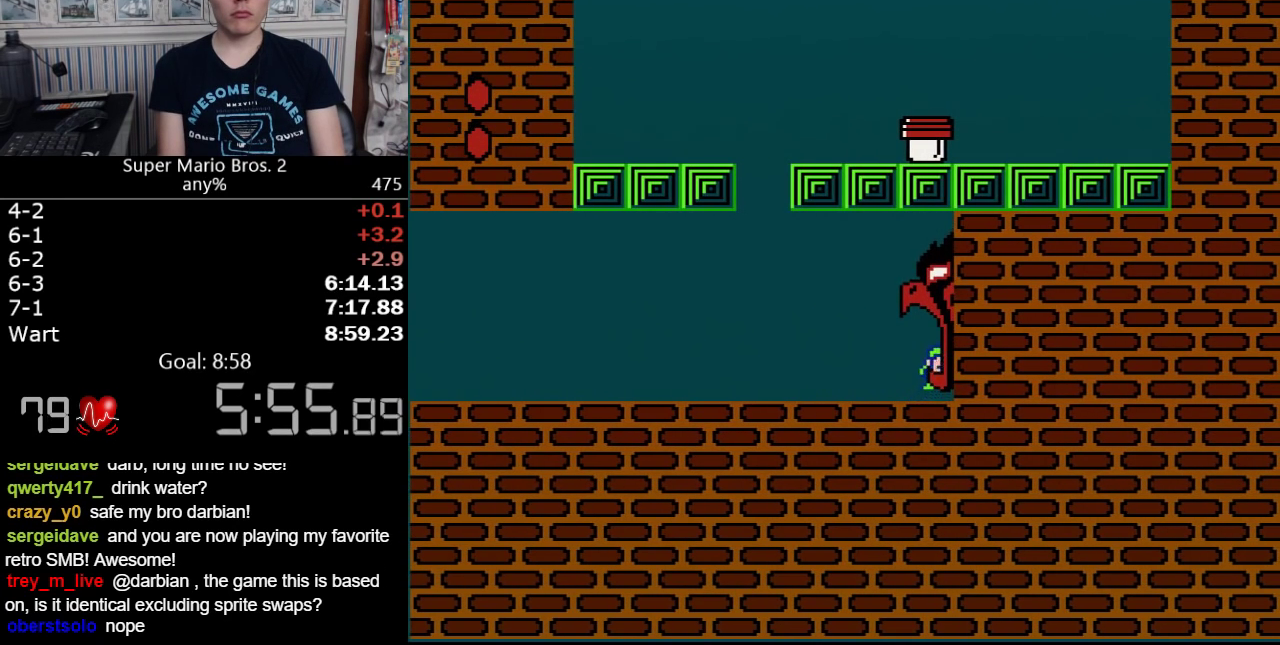
{"buttons": ["A", "B", "DPAD_DOWN", "DPAD_RIGHT"], "events": []}
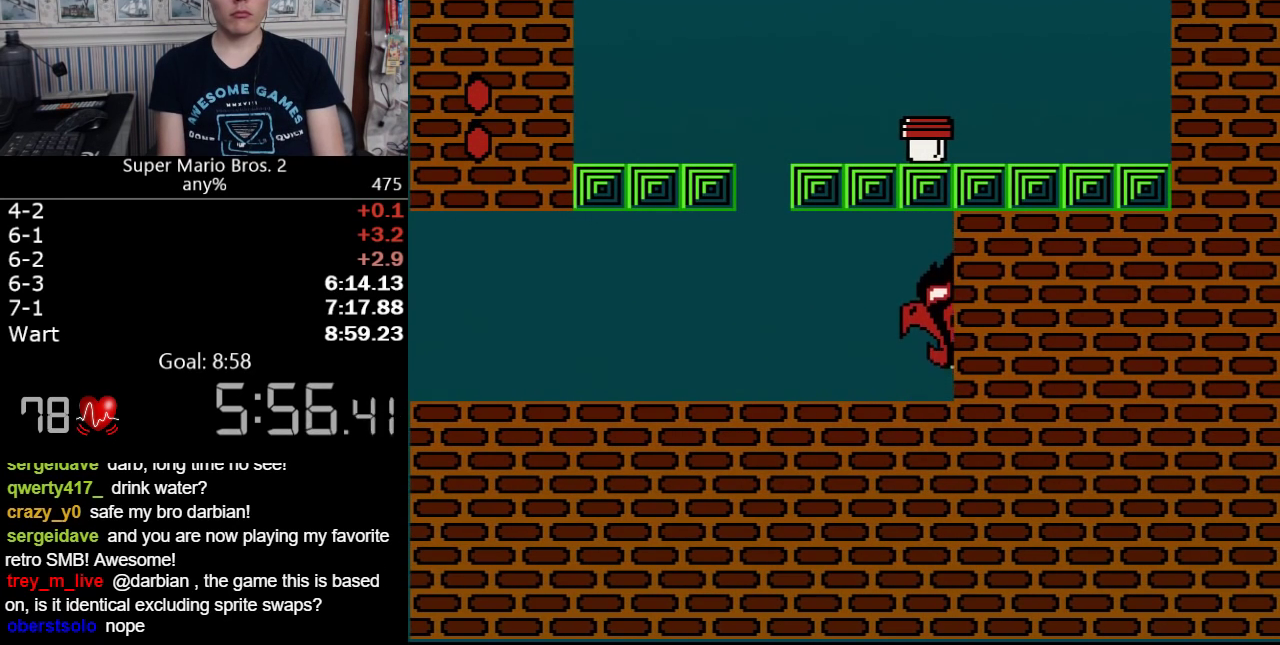
{"buttons": ["A", "B", "DPAD_DOWN", "DPAD_RIGHT"], "events": []}
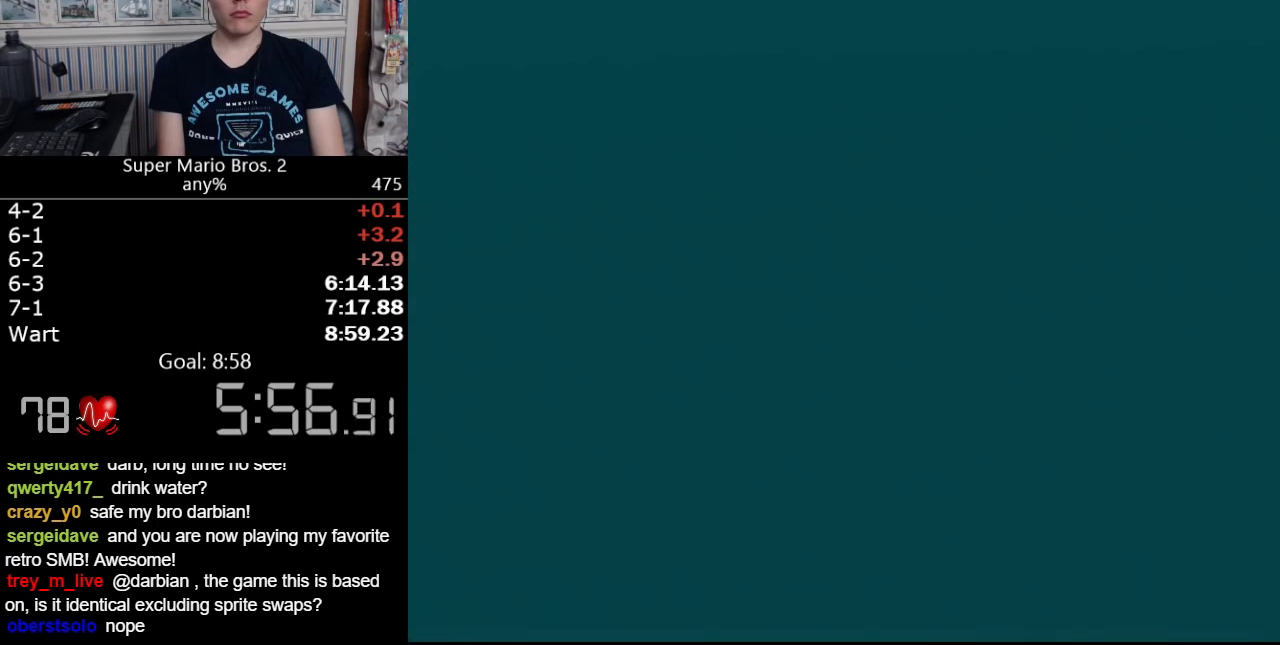
{"buttons": ["A", "B", "DPAD_DOWN", "DPAD_RIGHT"], "events": []}
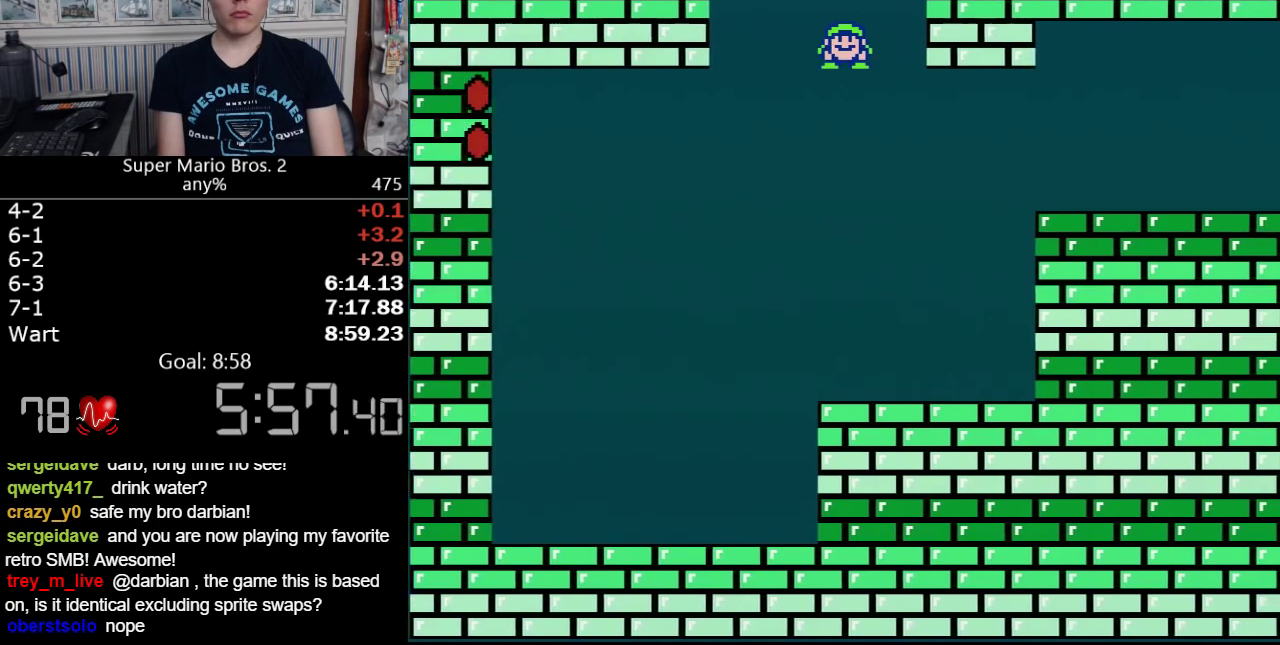
{"buttons": ["A", "B", "DPAD_DOWN", "DPAD_RIGHT"], "events": []}
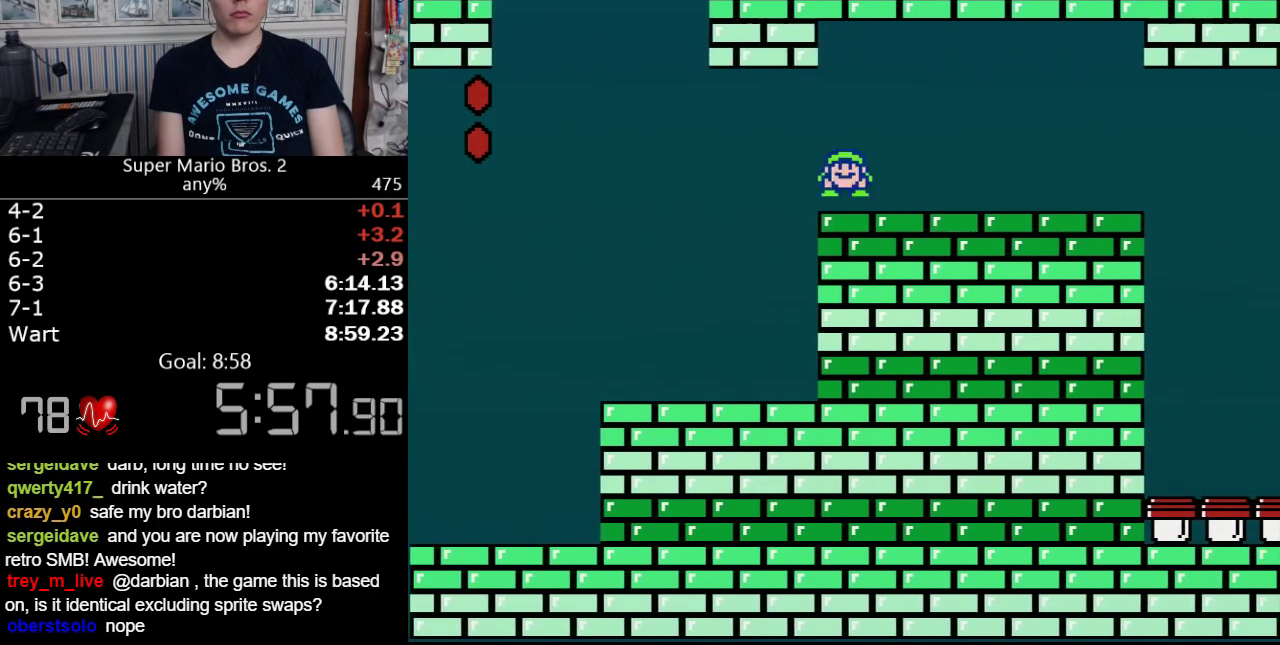
{"buttons": ["B", "DPAD_RIGHT"], "events": [[117, "DPAD_DOWN", "up"], [150, "A", "up"]]}
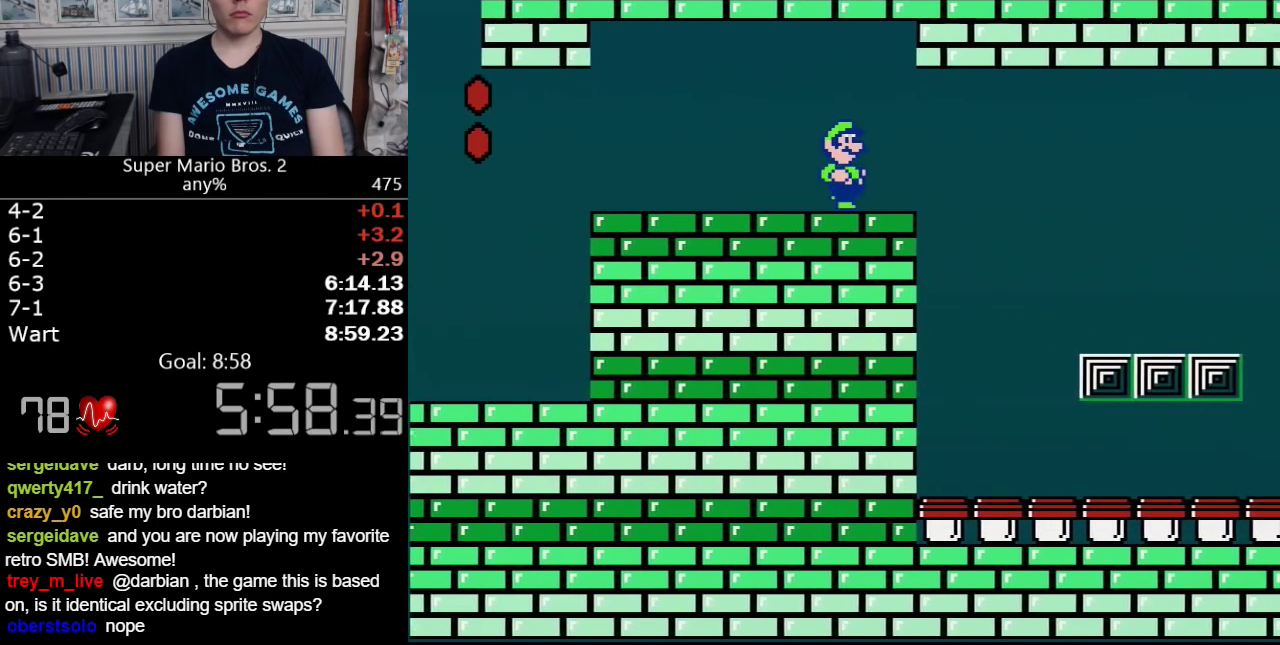
{"buttons": ["B"], "events": [[233, "DPAD_RIGHT", "up"], [267, "DPAD_LEFT", "down"], [433, "DPAD_LEFT", "up"]]}
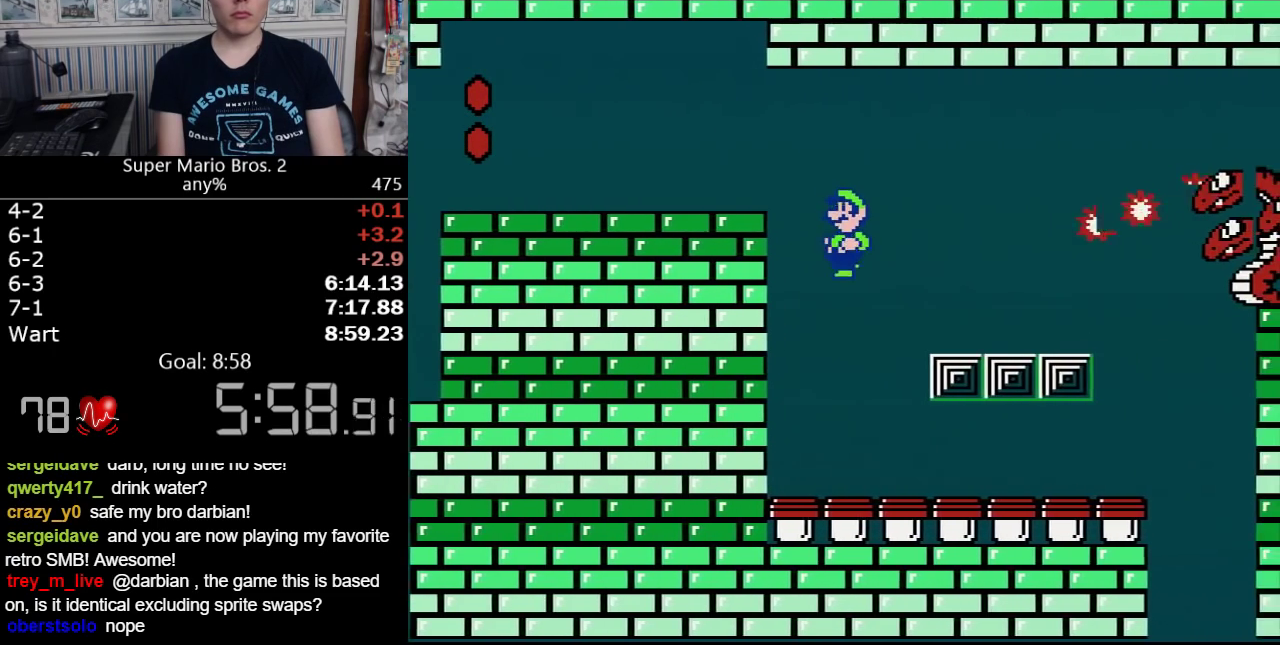
{"buttons": ["DPAD_RIGHT"], "events": [[300, "DPAD_RIGHT", "down"], [483, "B", "up"]]}
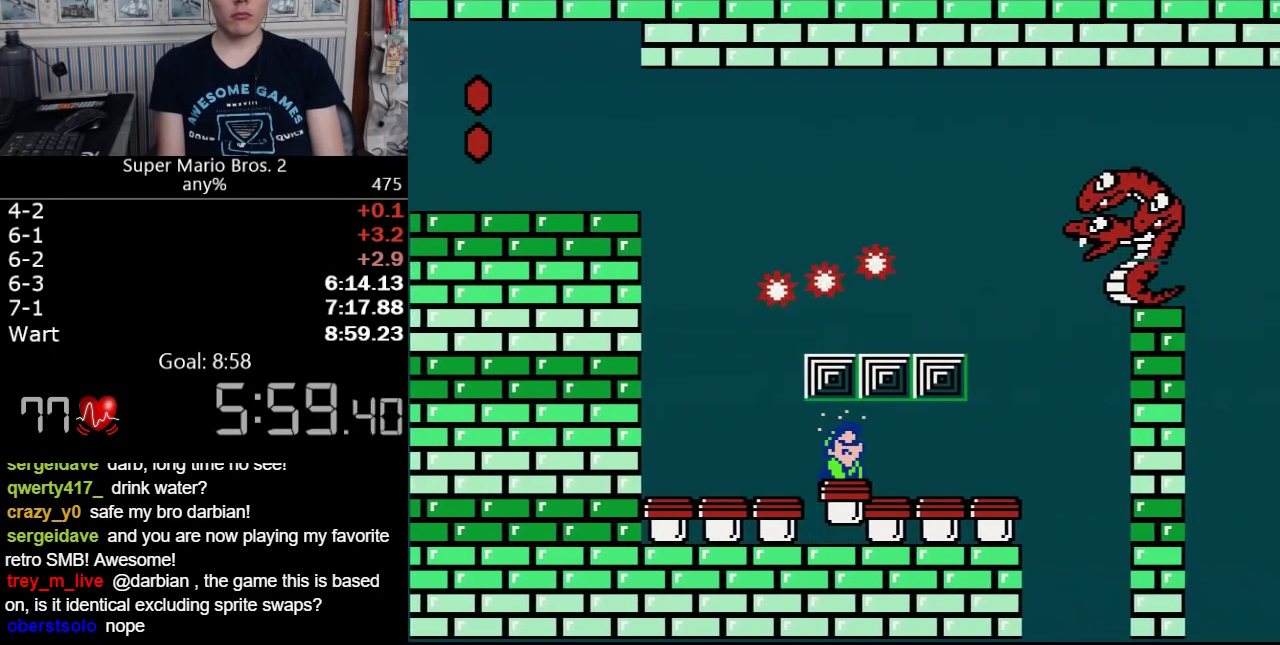
{"buttons": ["B", "DPAD_RIGHT"], "events": [[67, "B", "down"]]}
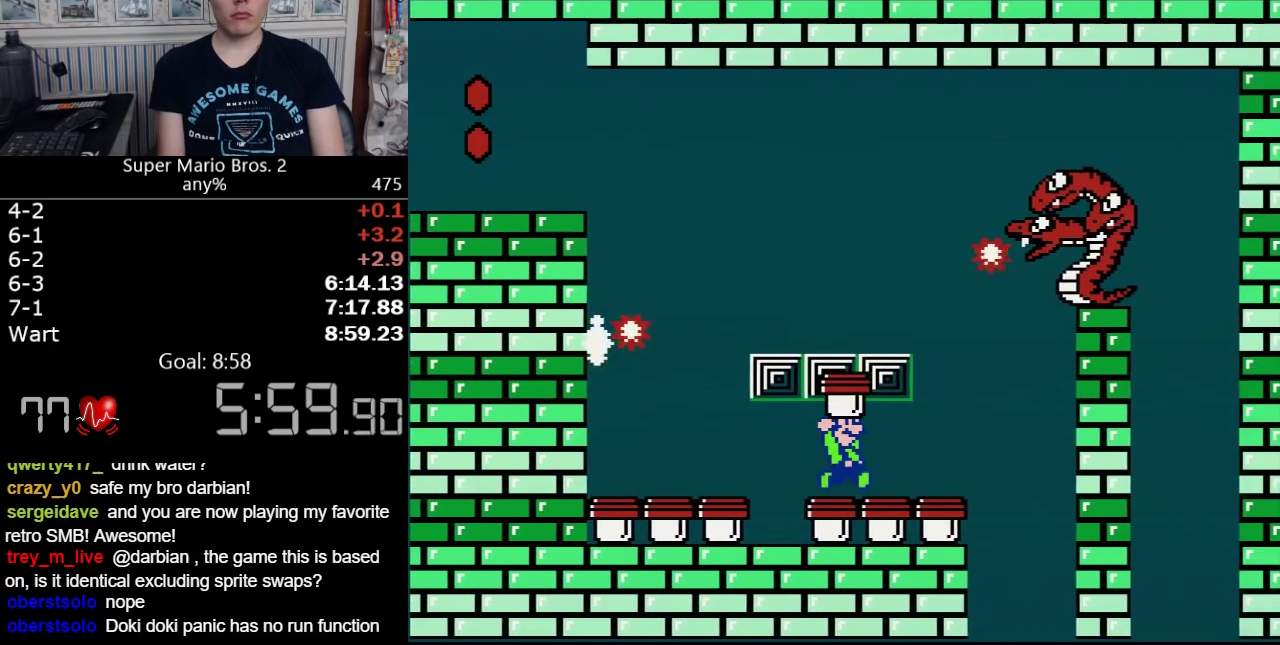
{"buttons": ["A", "B"], "events": [[367, "A", "down"], [400, "DPAD_RIGHT", "up"]]}
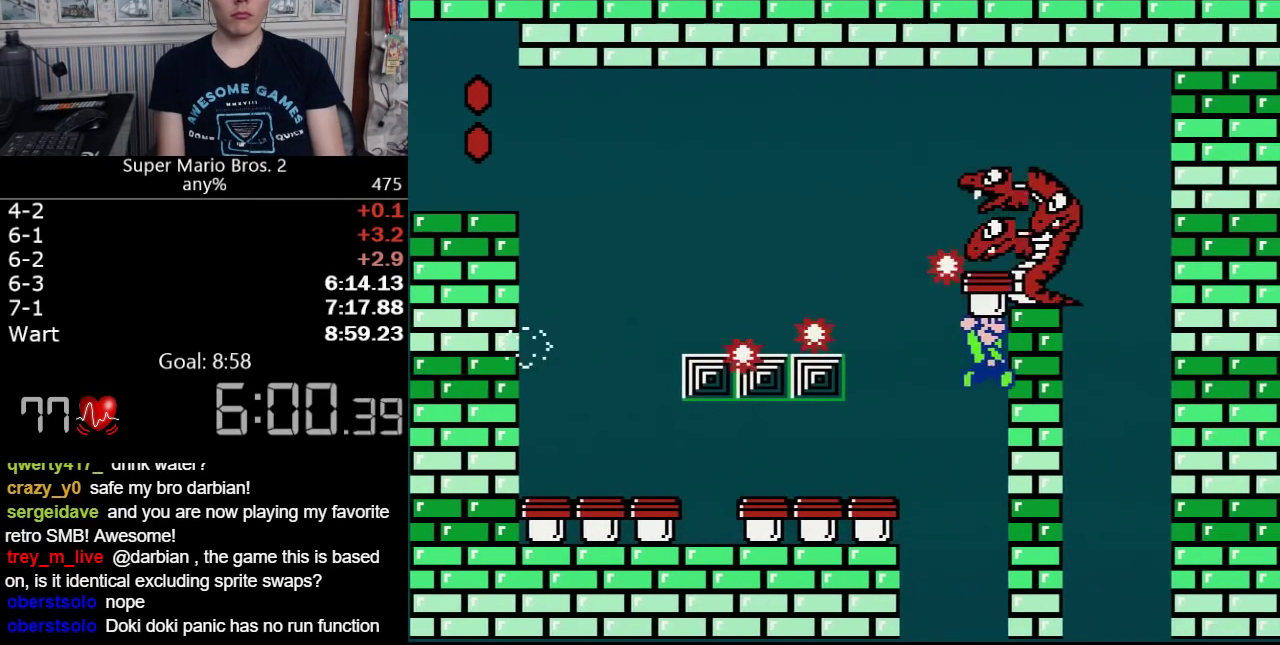
{"buttons": ["B"], "events": [[83, "A", "up"], [83, "B", "up"], [217, "B", "down"], [300, "DPAD_LEFT", "down"], [417, "DPAD_LEFT", "up"]]}
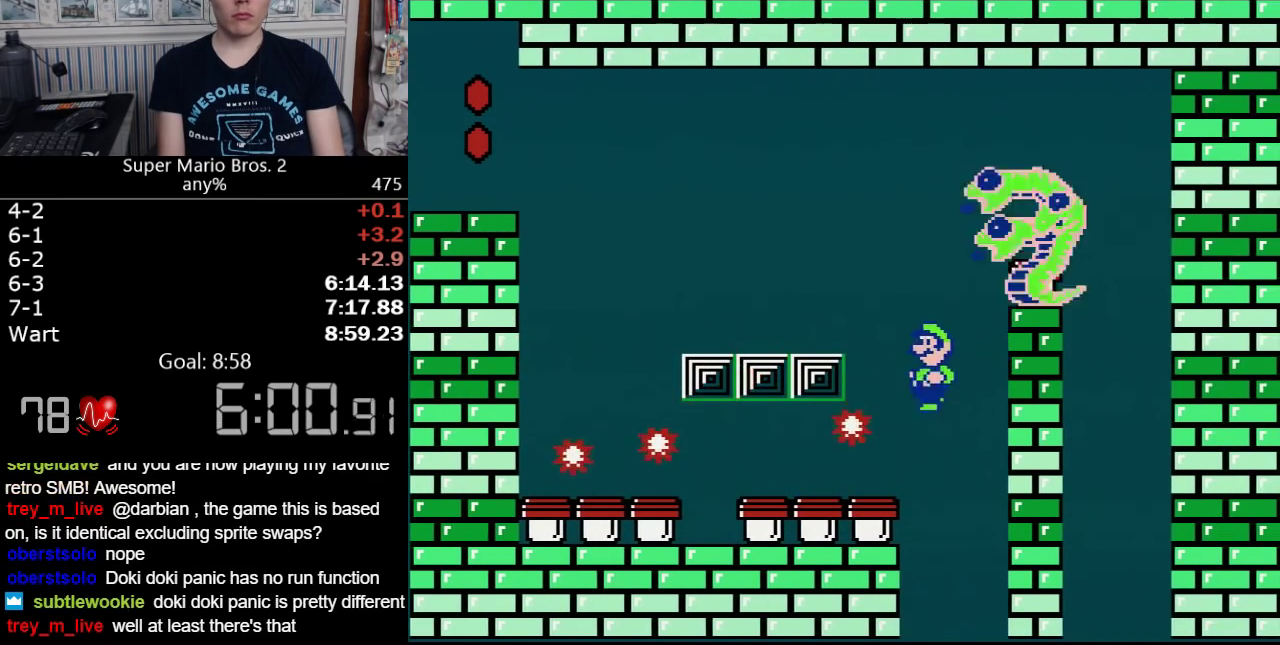
{"buttons": ["B", "DPAD_LEFT"], "events": [[17, "DPAD_LEFT", "down"], [117, "DPAD_LEFT", "up"], [267, "B", "up"], [300, "DPAD_LEFT", "down"], [333, "B", "down"]]}